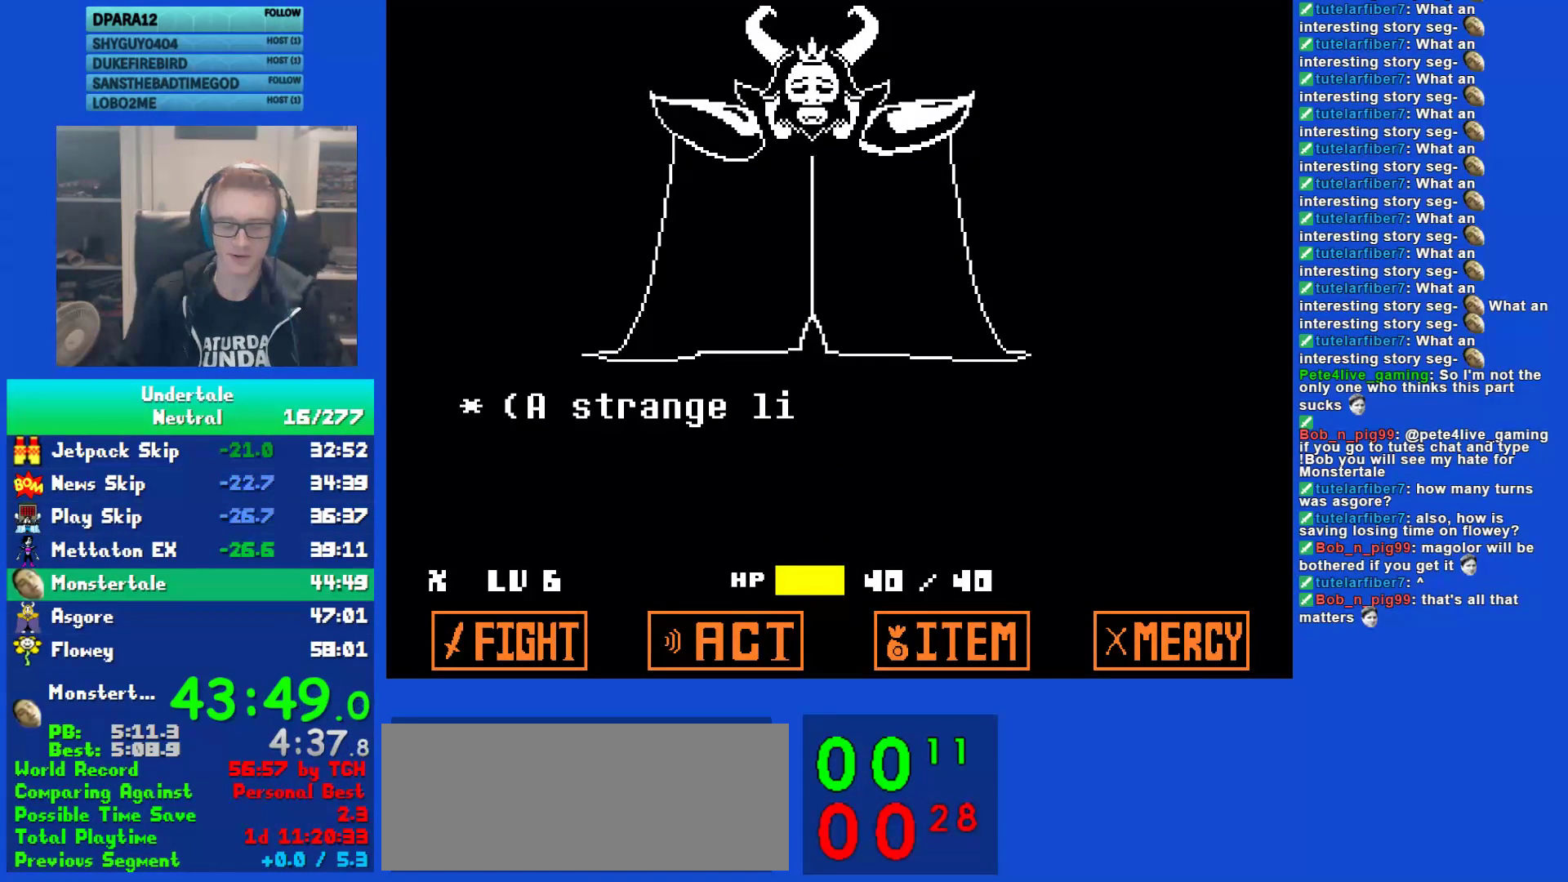
Gameplay with keyboard; each line is a JSON object with the keys held at the frame after it. "events" lists presses ("down") and releases ("up") of "c", "ctrl", "down", "left", "return", "right", "shift", "up", "x" and "z" between this image and that frame as [ms after this image, input, new state], when the widget could be followed in between. No other keys are recorded. Mouse input is not recorded.
{"keys": ["return"], "events": [[117, "return", "down"], [183, "return", "up"], [217, "z", "down"], [283, "z", "up"], [317, "return", "down"], [383, "return", "up"], [383, "z", "down"], [450, "z", "up"], [483, "return", "down"]]}
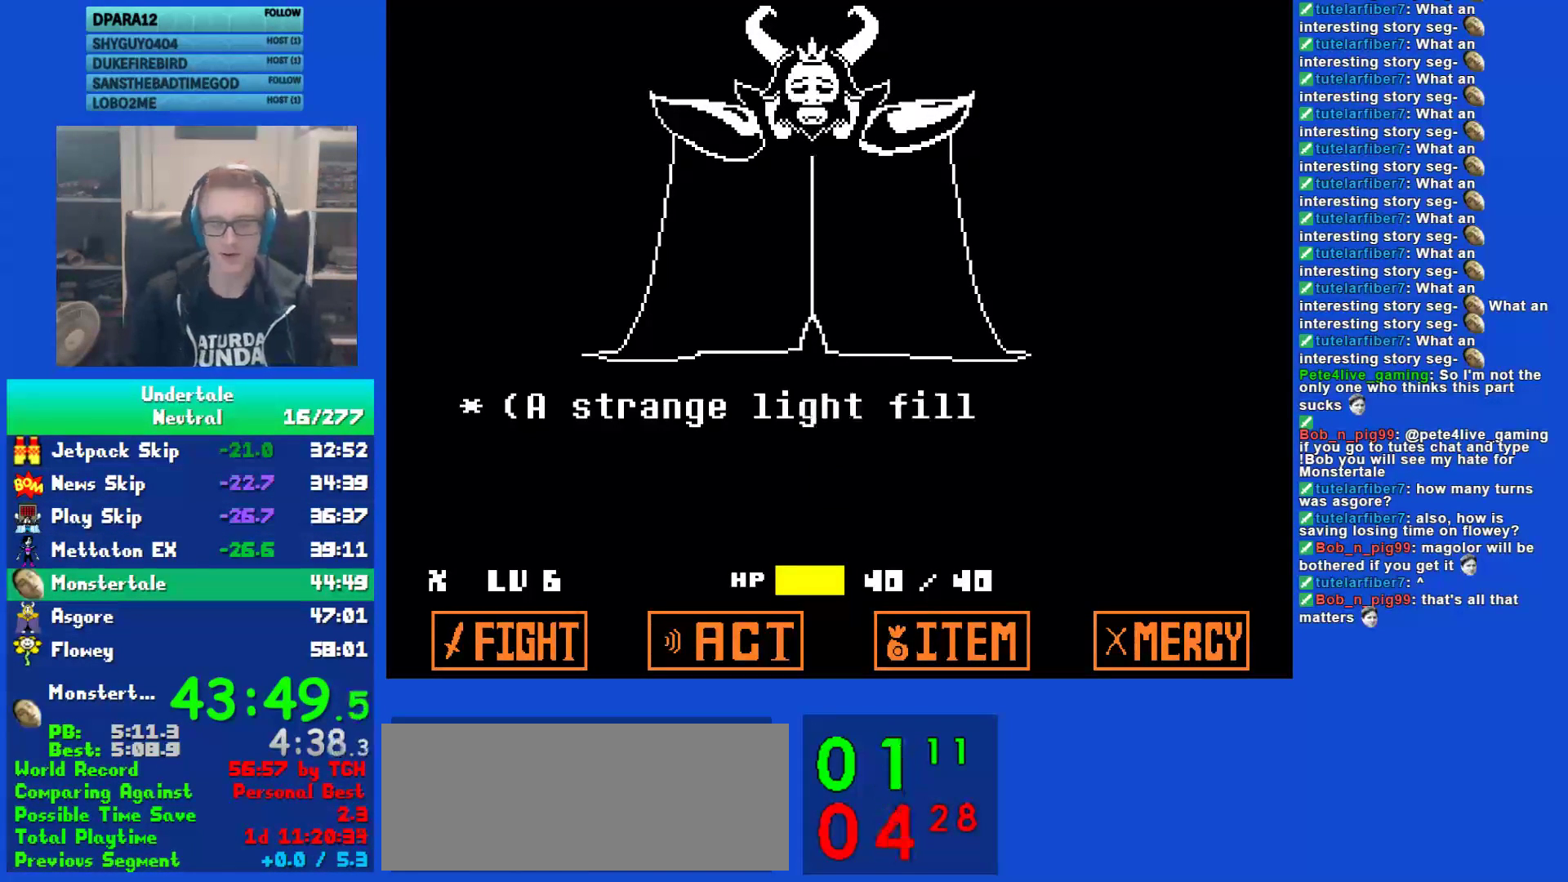
{"keys": ["return"], "events": [[67, "return", "up"], [200, "return", "down"], [267, "return", "up"], [267, "z", "down"], [333, "return", "down"], [333, "z", "up"], [400, "return", "up"], [433, "z", "down"], [500, "return", "down"], [500, "z", "up"]]}
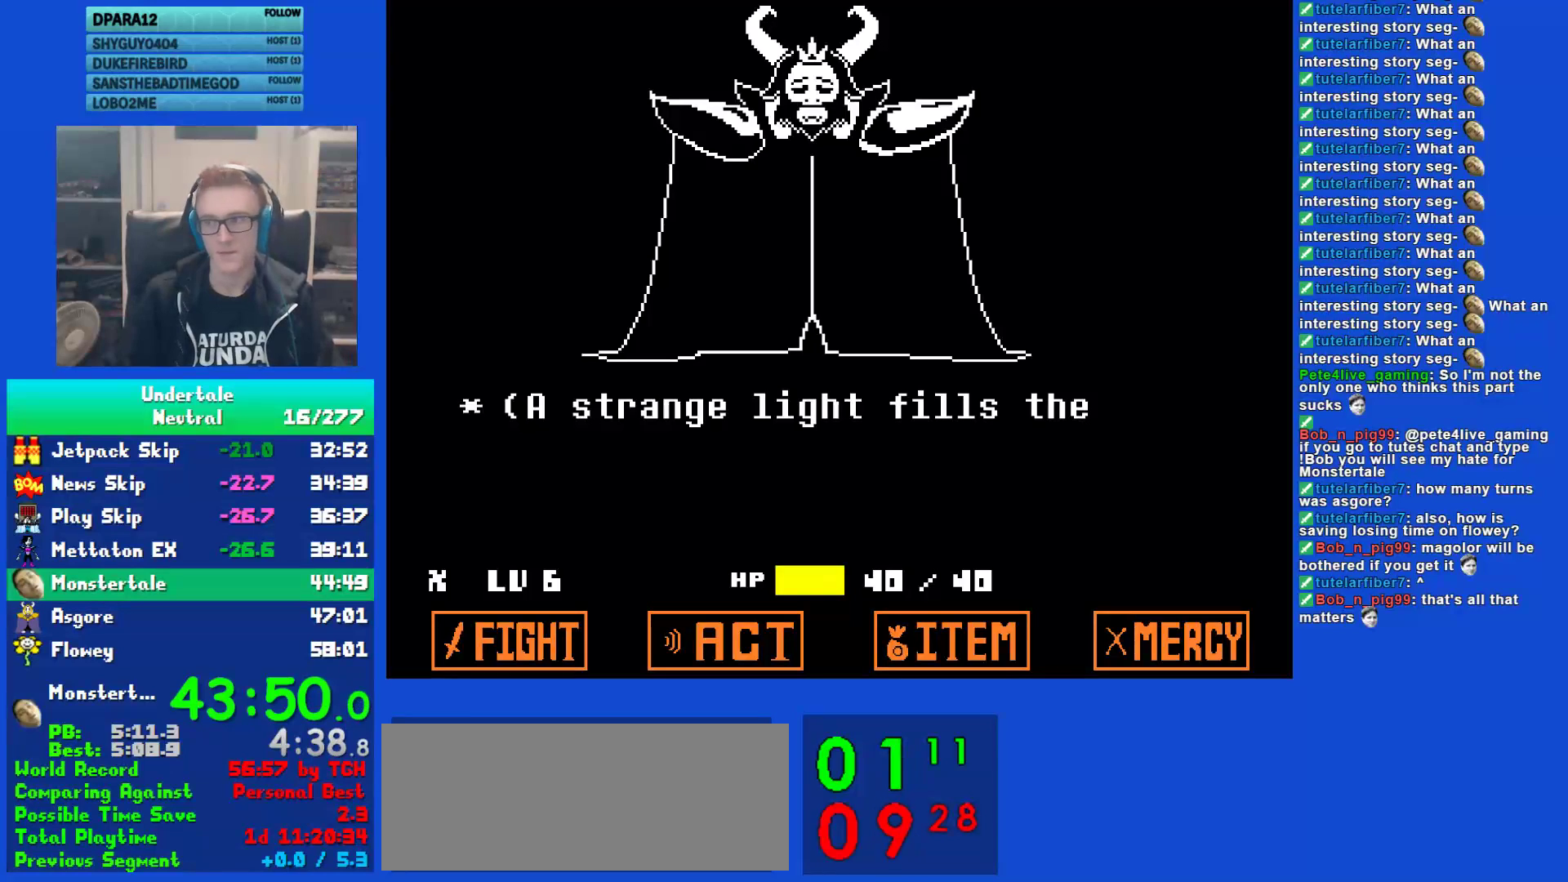
{"keys": [], "events": [[67, "return", "up"], [100, "z", "down"], [133, "return", "down"], [133, "z", "up"], [200, "return", "up"], [233, "z", "down"], [267, "return", "down"], [267, "z", "up"], [333, "return", "up"], [383, "z", "down"], [417, "return", "down"], [417, "z", "up"], [483, "return", "up"]]}
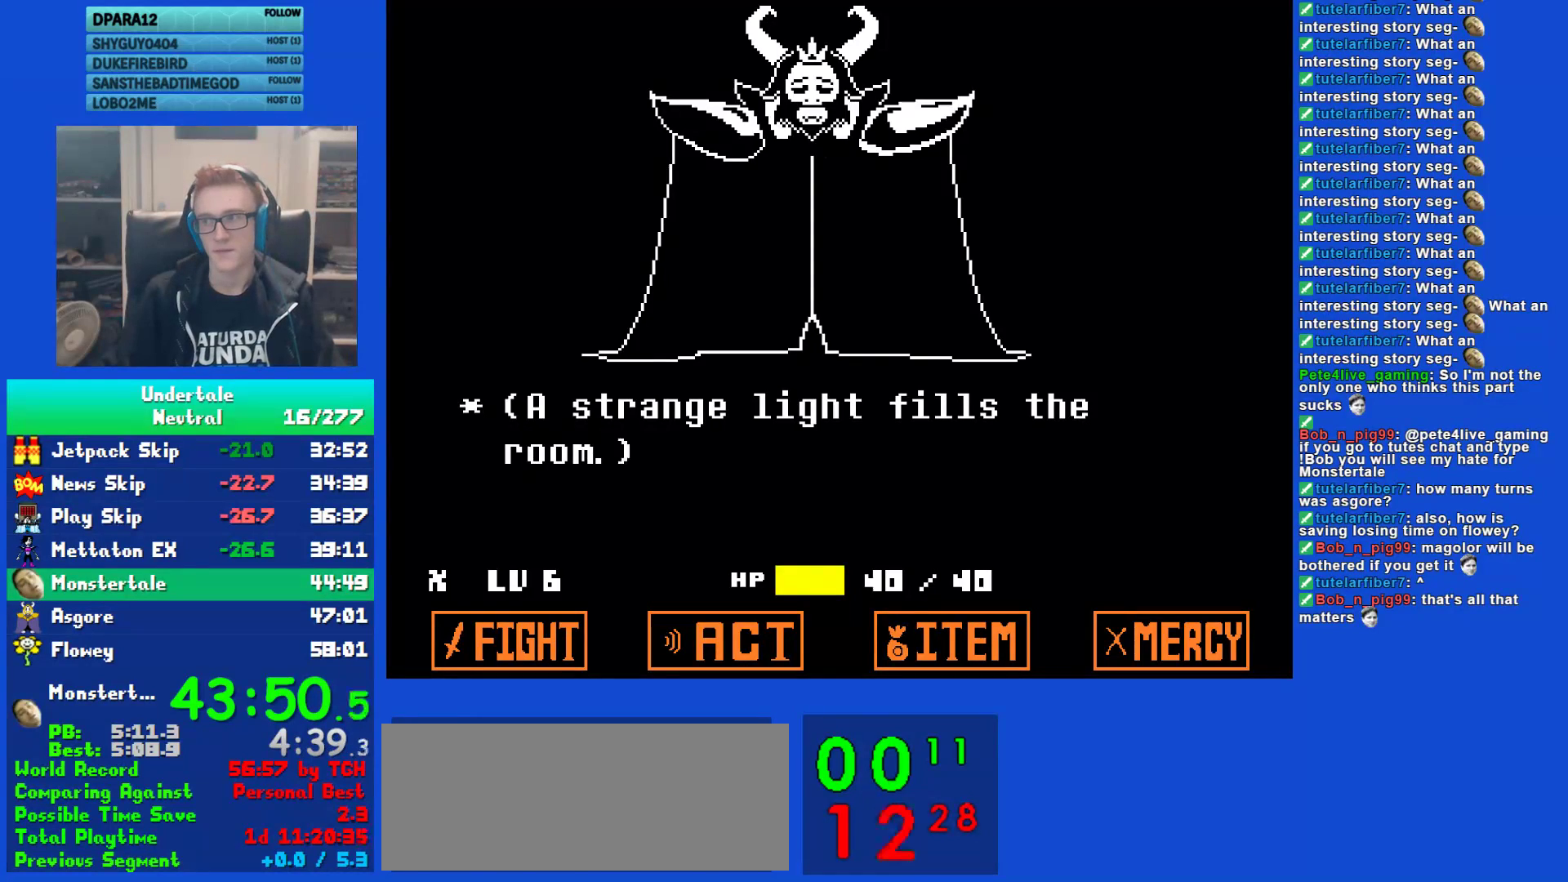
{"keys": ["return"], "events": [[17, "z", "down"], [83, "return", "down"], [83, "z", "up"], [150, "return", "up"], [183, "z", "down"], [283, "return", "down"], [283, "z", "up"], [350, "return", "up"], [383, "z", "down"], [450, "return", "down"], [483, "z", "up"]]}
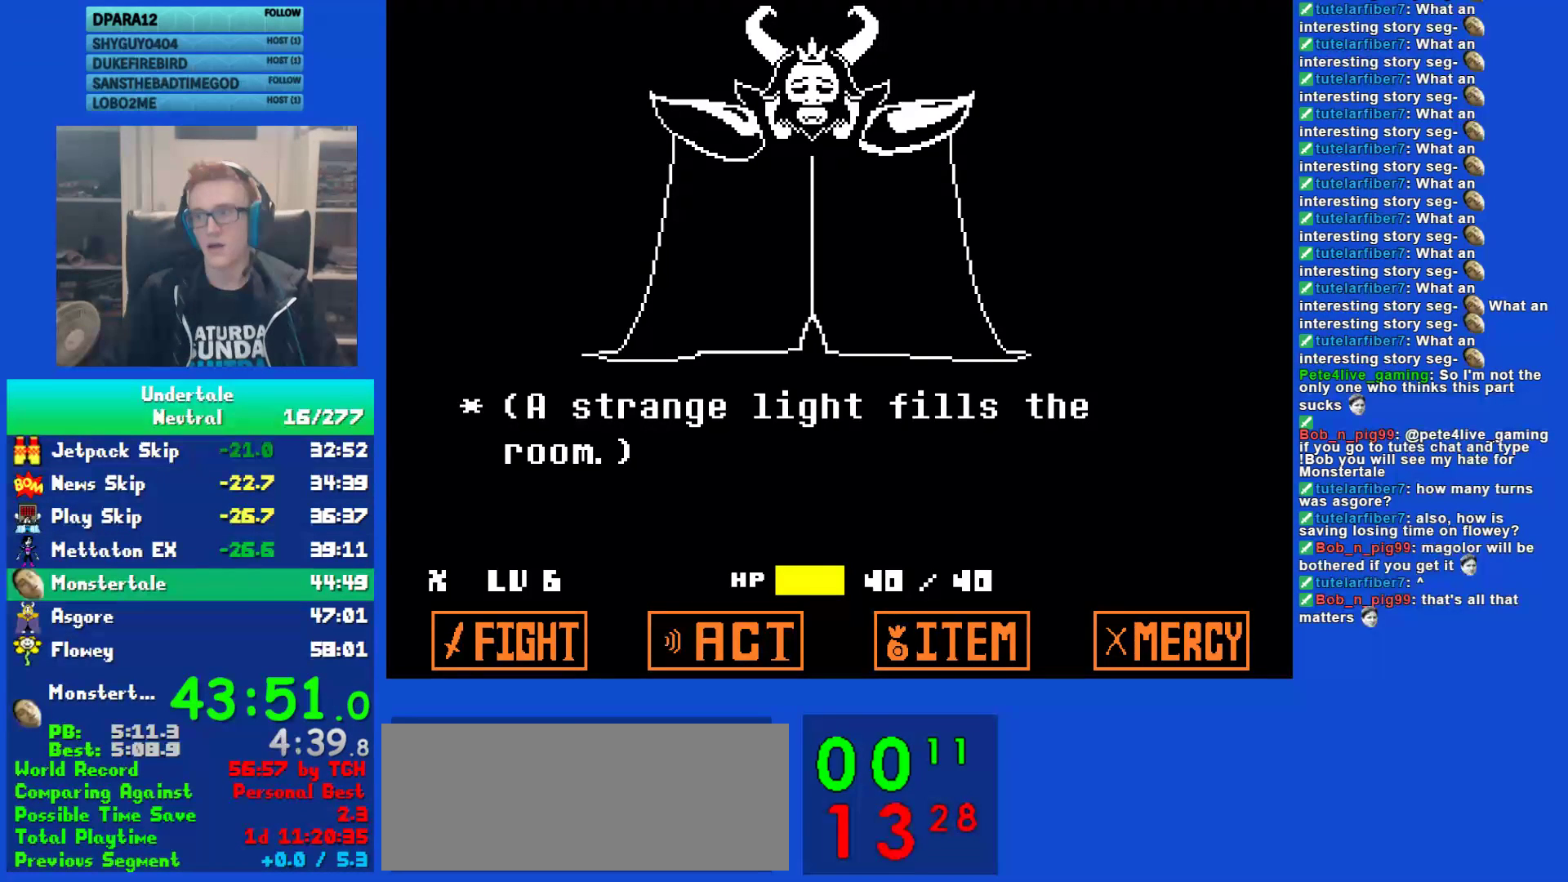
{"keys": [], "events": [[17, "return", "up"], [50, "z", "down"], [217, "z", "up"], [317, "z", "down"], [367, "z", "up"], [433, "return", "down"], [467, "return", "up"]]}
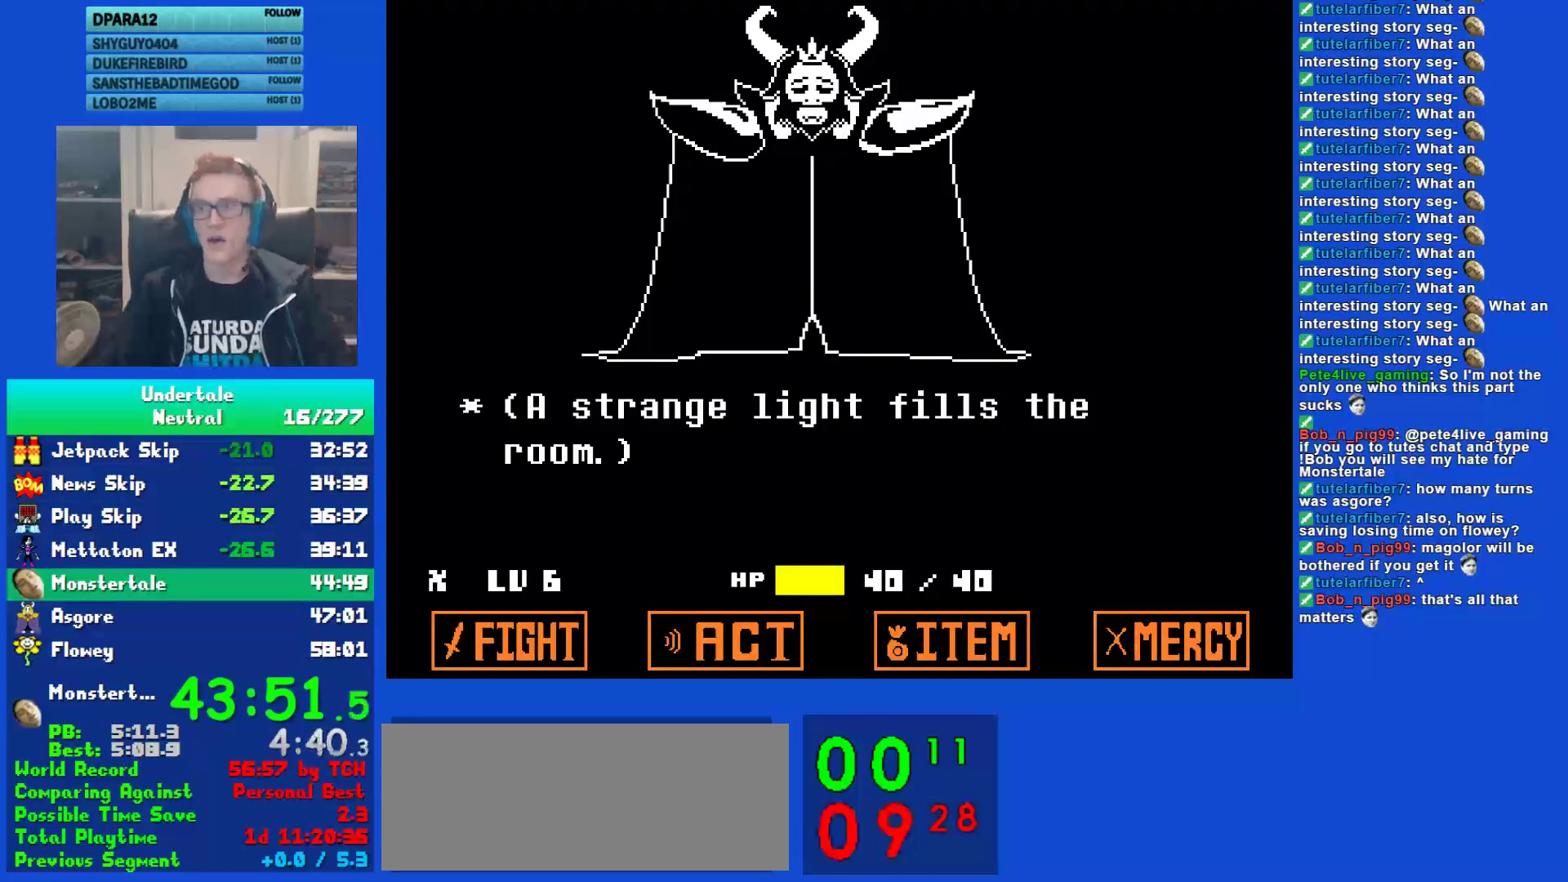
{"keys": [], "events": [[133, "return", "down"], [200, "return", "up"]]}
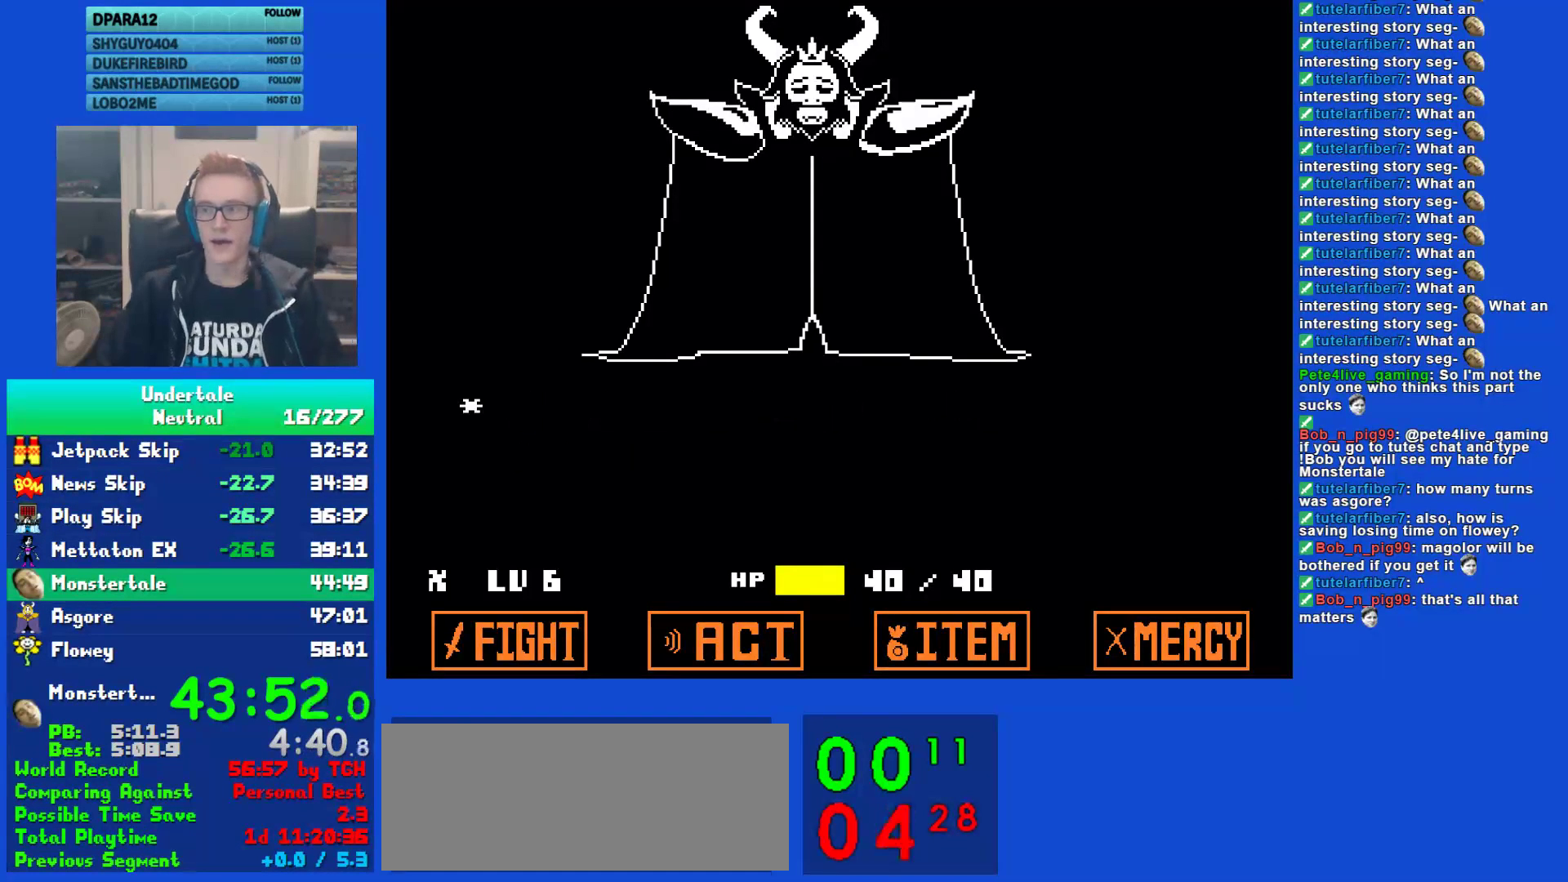
{"keys": ["return"], "events": [[233, "return", "down"], [300, "return", "up"], [333, "z", "down"], [433, "z", "up"], [467, "return", "down"]]}
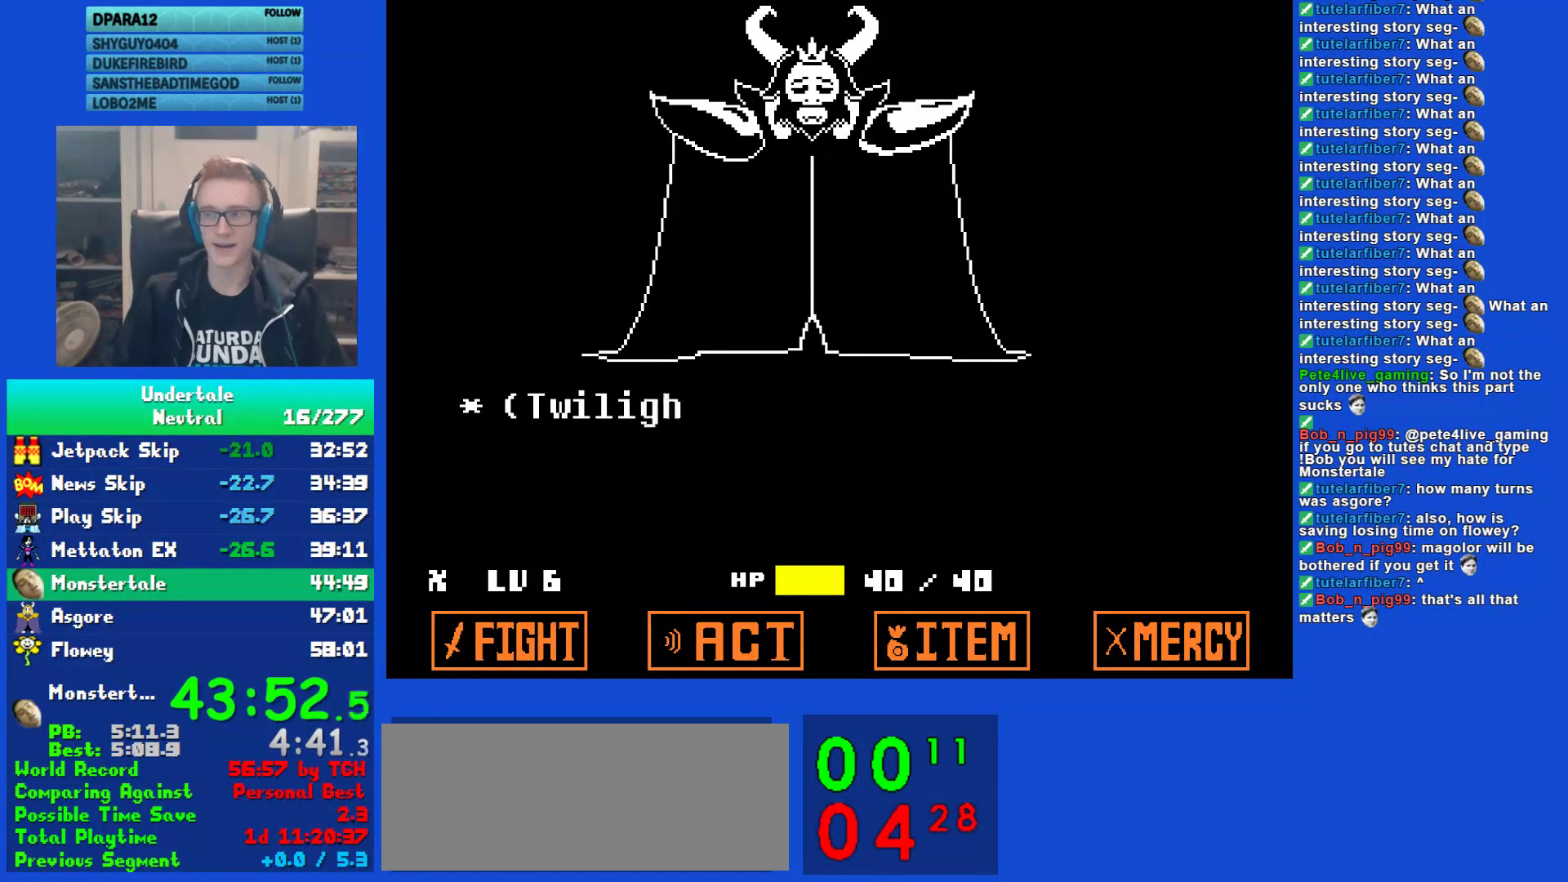
{"keys": [], "events": [[33, "return", "up"], [33, "z", "down"], [133, "return", "down"], [133, "z", "up"], [200, "return", "up"], [233, "z", "down"], [300, "return", "down"], [333, "z", "up"], [367, "return", "up"], [400, "z", "down"], [483, "z", "up"]]}
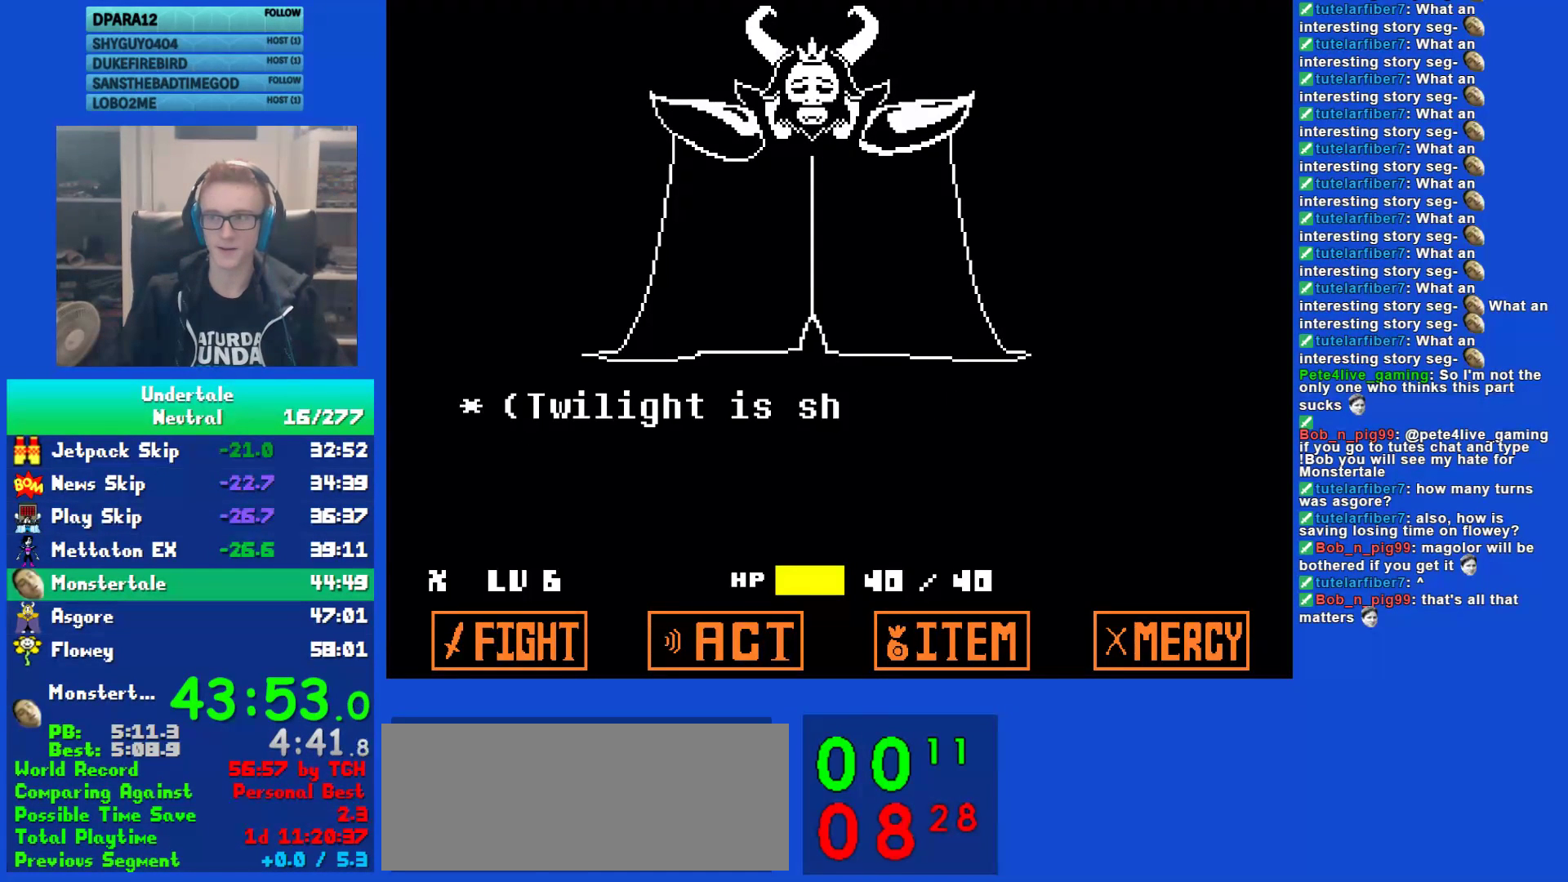
{"keys": ["return"], "events": [[17, "return", "down"], [83, "return", "up"], [83, "z", "down"], [150, "z", "up"], [183, "return", "down"], [250, "return", "up"], [250, "z", "down"], [317, "return", "down"], [317, "z", "up"], [383, "return", "up"], [417, "z", "down"], [483, "return", "down"], [483, "z", "up"]]}
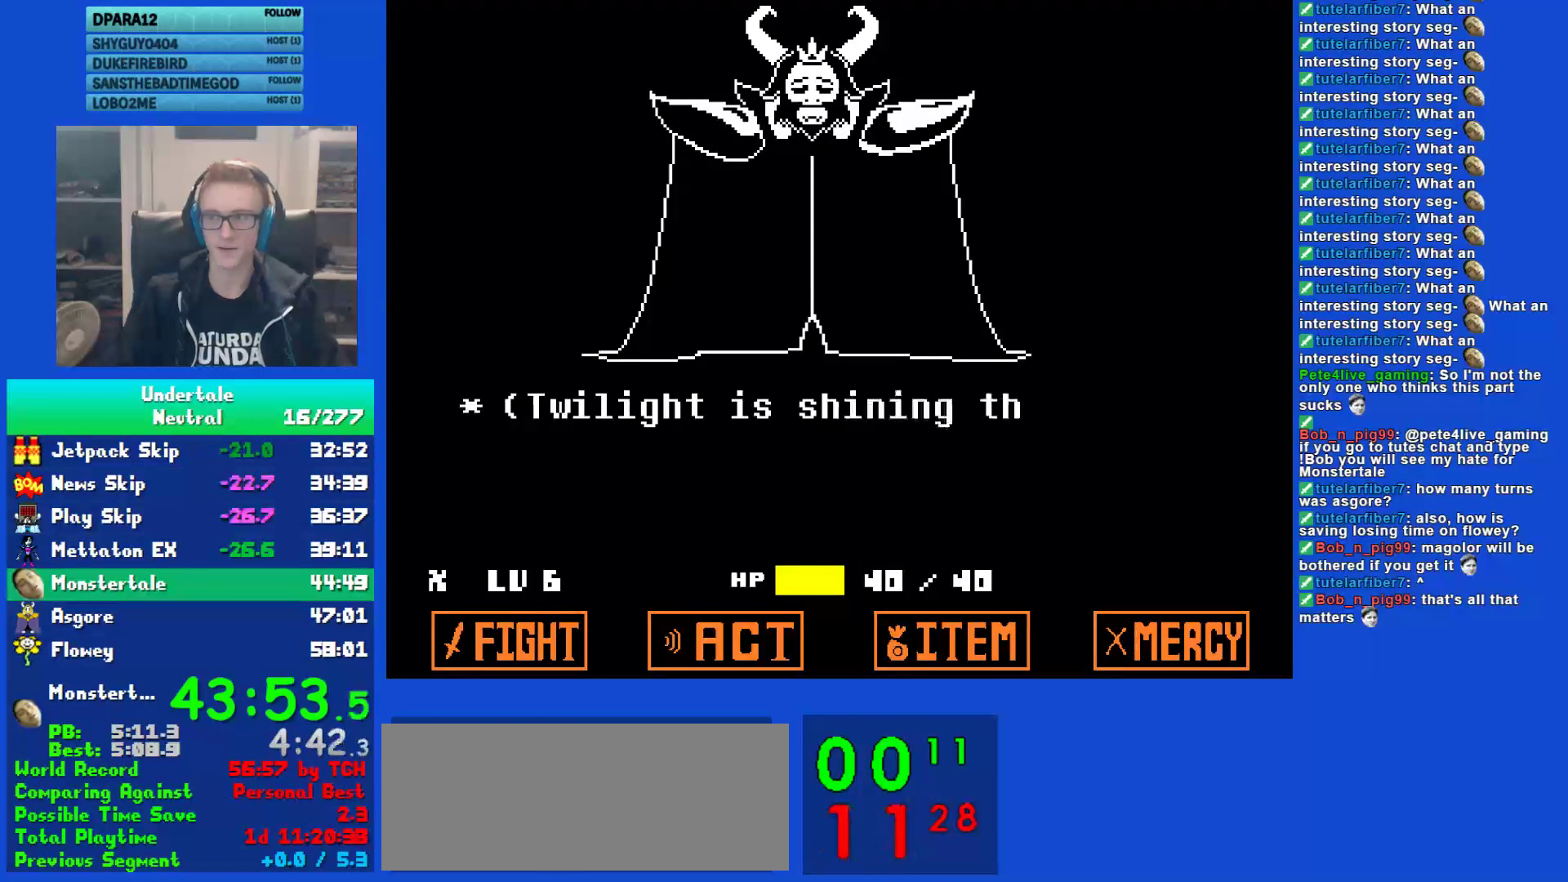
{"keys": ["return"], "events": [[50, "return", "up"], [83, "z", "down"], [150, "z", "up"], [183, "return", "down"], [217, "return", "up"], [250, "z", "down"], [317, "return", "down"], [317, "z", "up"], [400, "return", "up"], [433, "z", "down"], [500, "return", "down"], [500, "z", "up"]]}
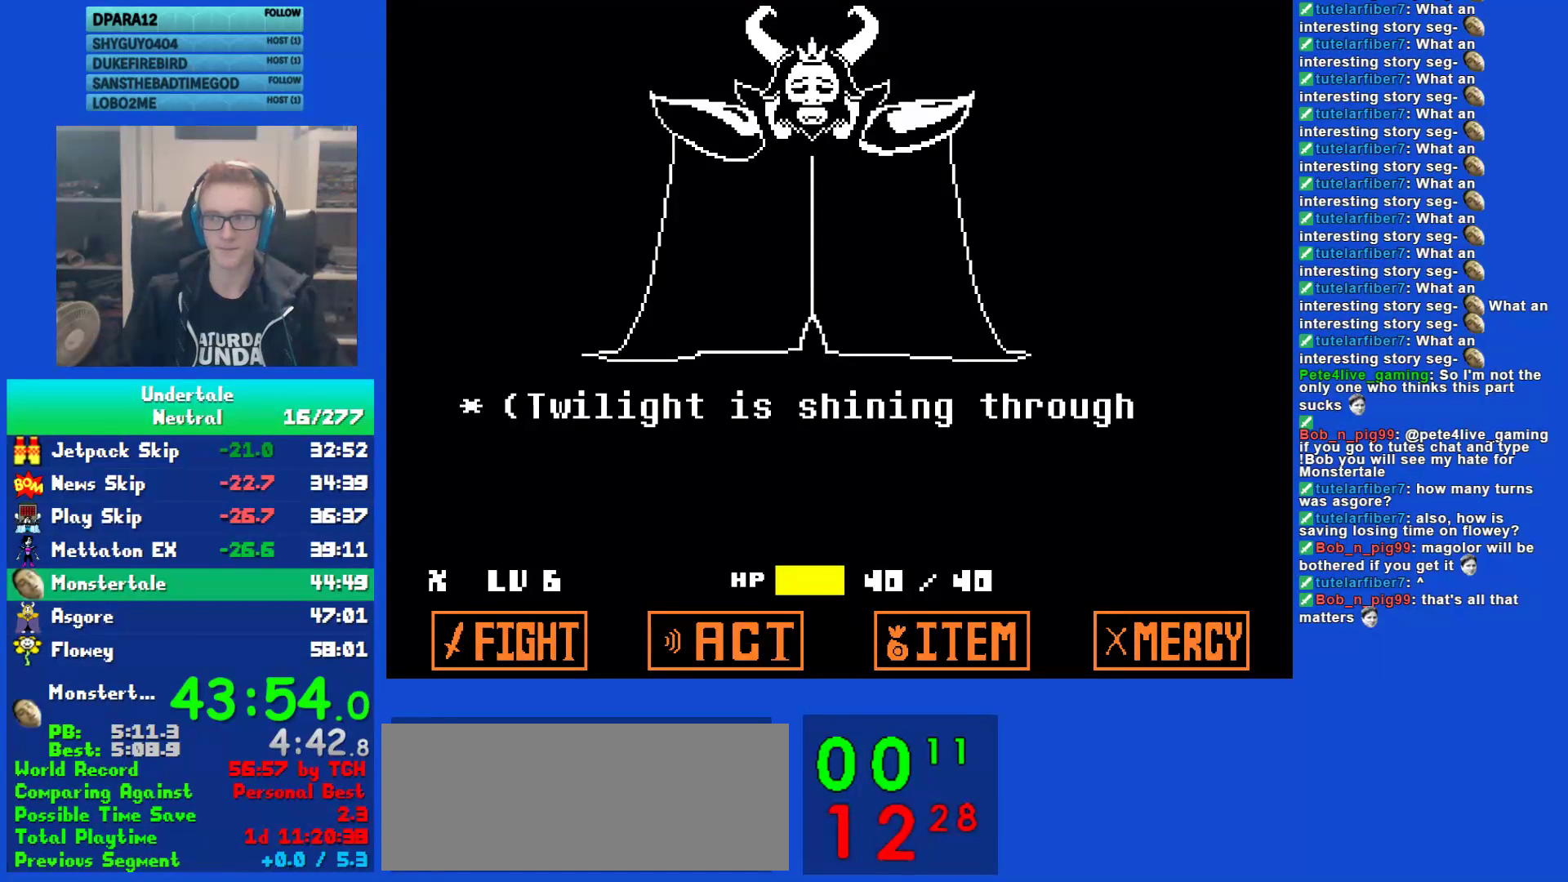
{"keys": ["z"], "events": [[67, "return", "up"], [100, "z", "down"], [167, "return", "down"], [167, "z", "up"], [267, "return", "up"], [267, "z", "down"], [367, "return", "down"], [367, "z", "up"], [467, "return", "up"], [467, "z", "down"]]}
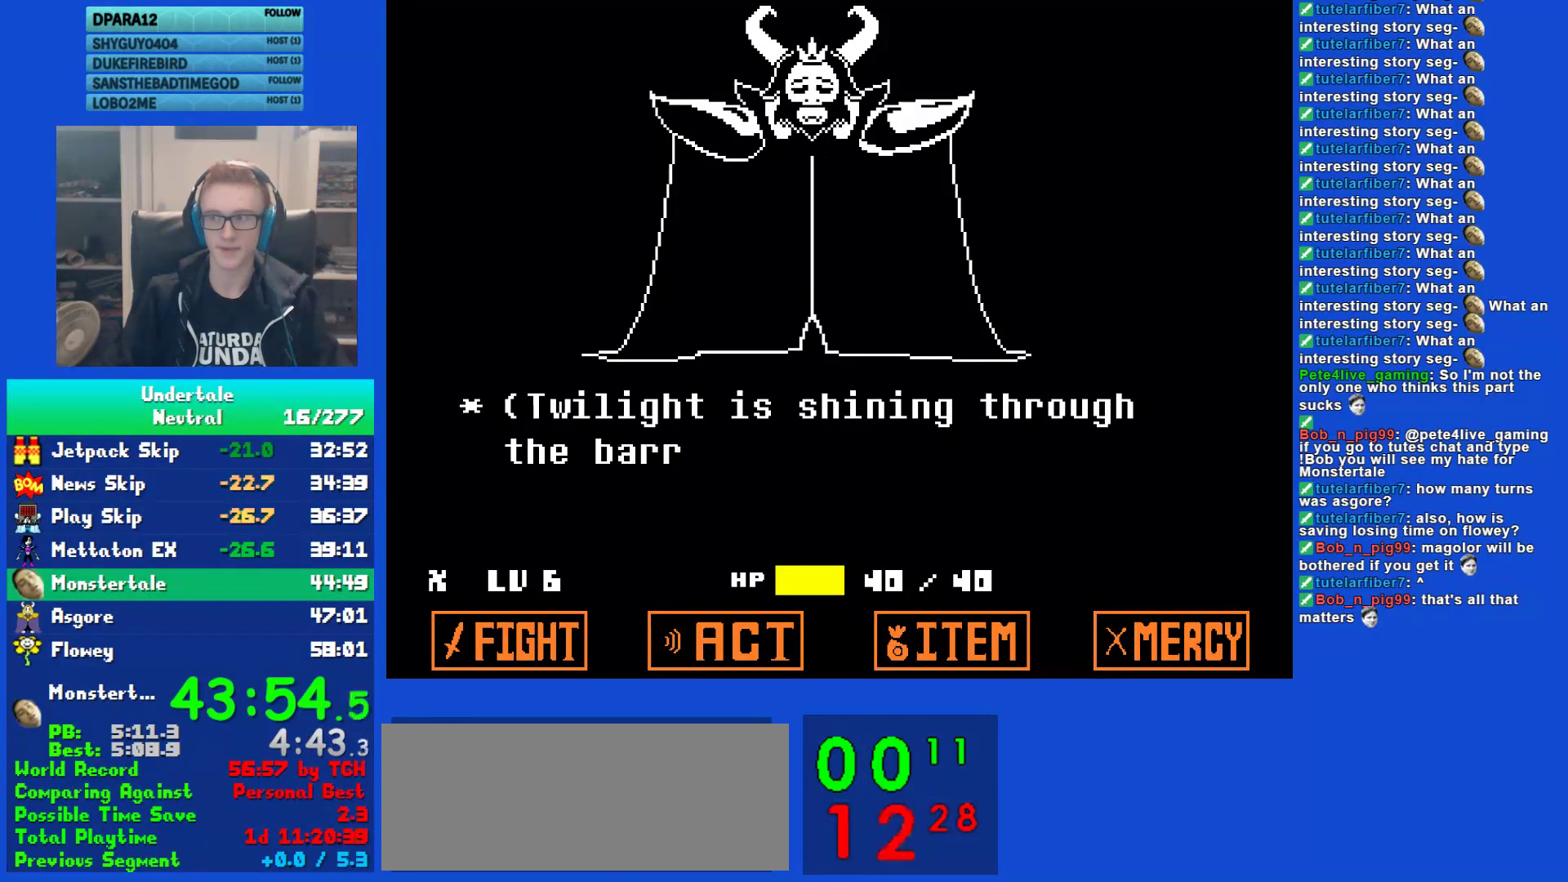
{"keys": ["return"], "events": [[33, "z", "up"], [67, "return", "down"], [100, "return", "up"], [133, "z", "down"], [233, "return", "down"], [233, "z", "up"], [300, "return", "up"], [300, "z", "down"], [400, "return", "down"], [400, "z", "up"]]}
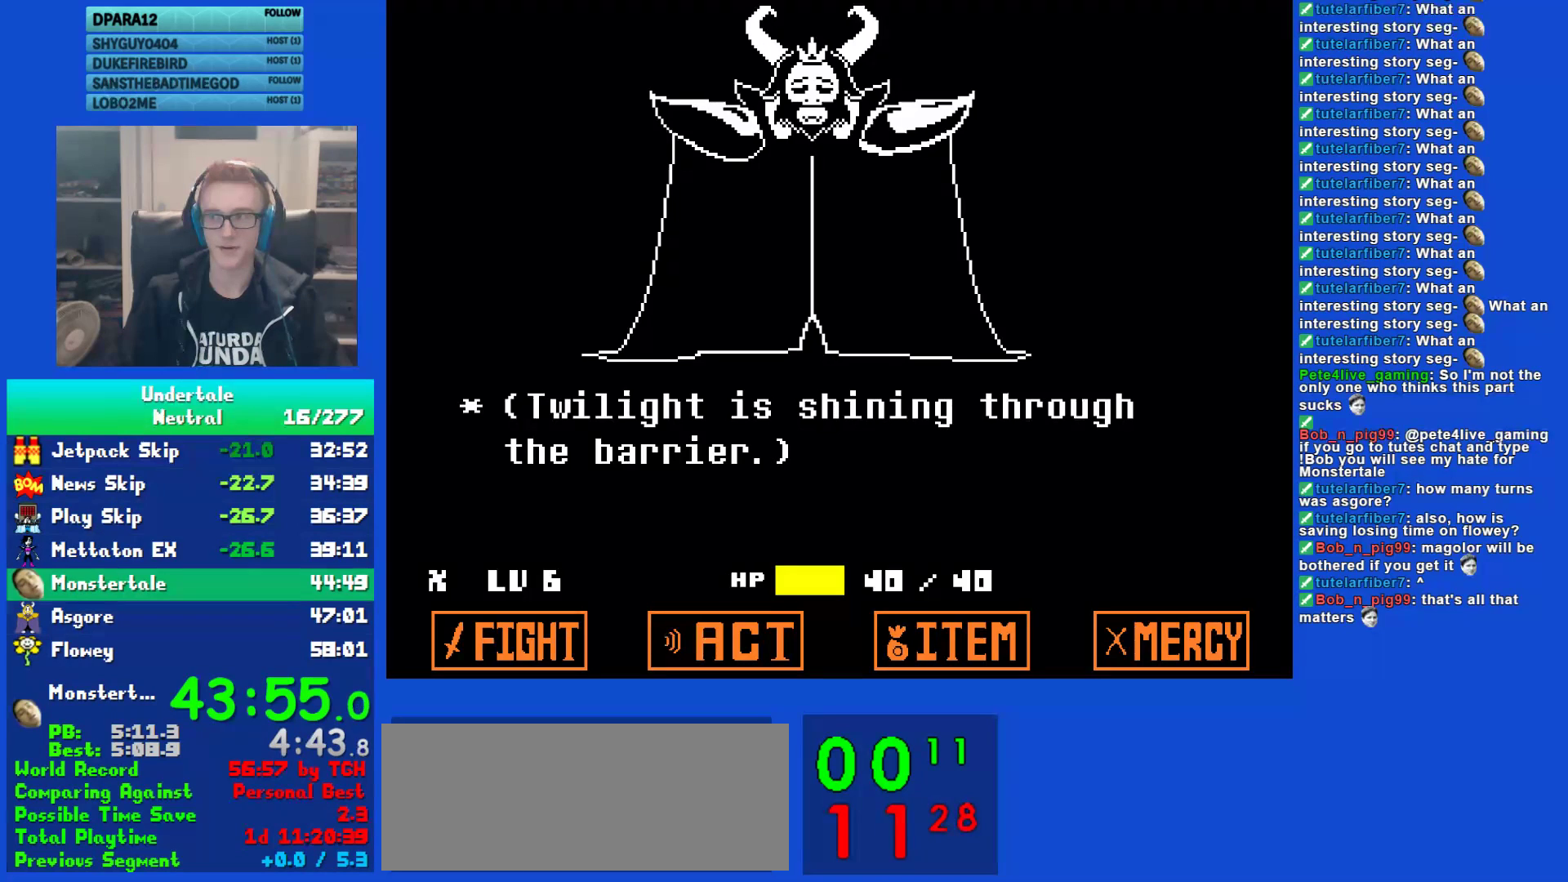
{"keys": [], "events": [[17, "return", "up"], [17, "z", "down"], [117, "return", "down"], [117, "z", "up"], [183, "return", "up"], [217, "z", "down"], [317, "return", "down"], [317, "z", "up"], [383, "z", "down"], [417, "return", "up"], [483, "z", "up"]]}
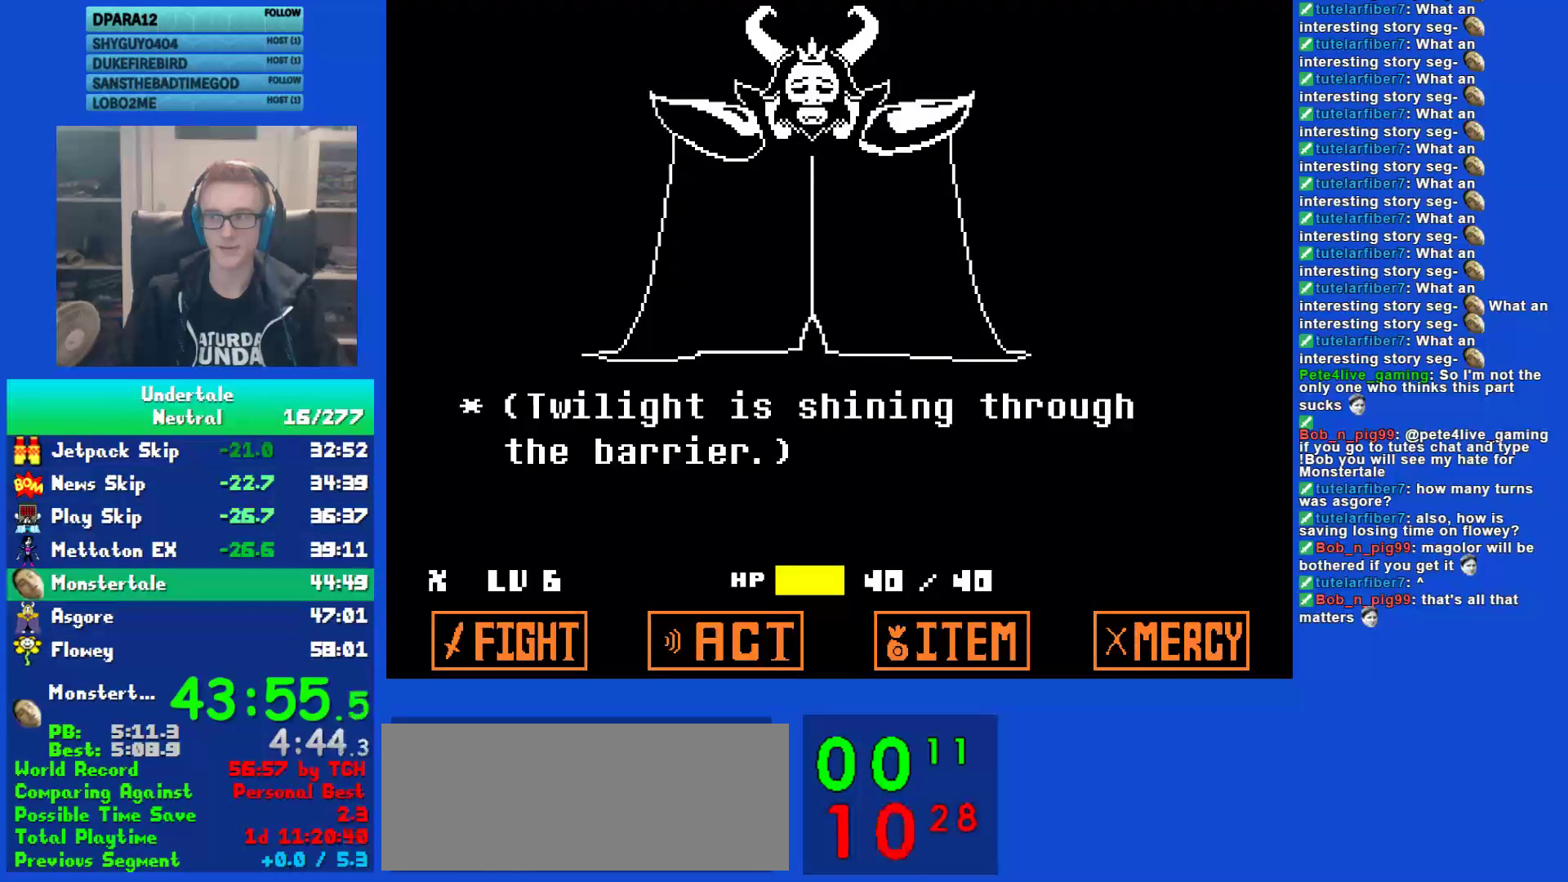
{"keys": ["z"], "events": [[17, "return", "down"], [83, "z", "down"], [117, "return", "up"], [183, "z", "up"], [217, "return", "down"], [283, "z", "down"], [317, "return", "up"], [350, "z", "up"], [433, "return", "down"], [467, "z", "down"], [500, "return", "up"]]}
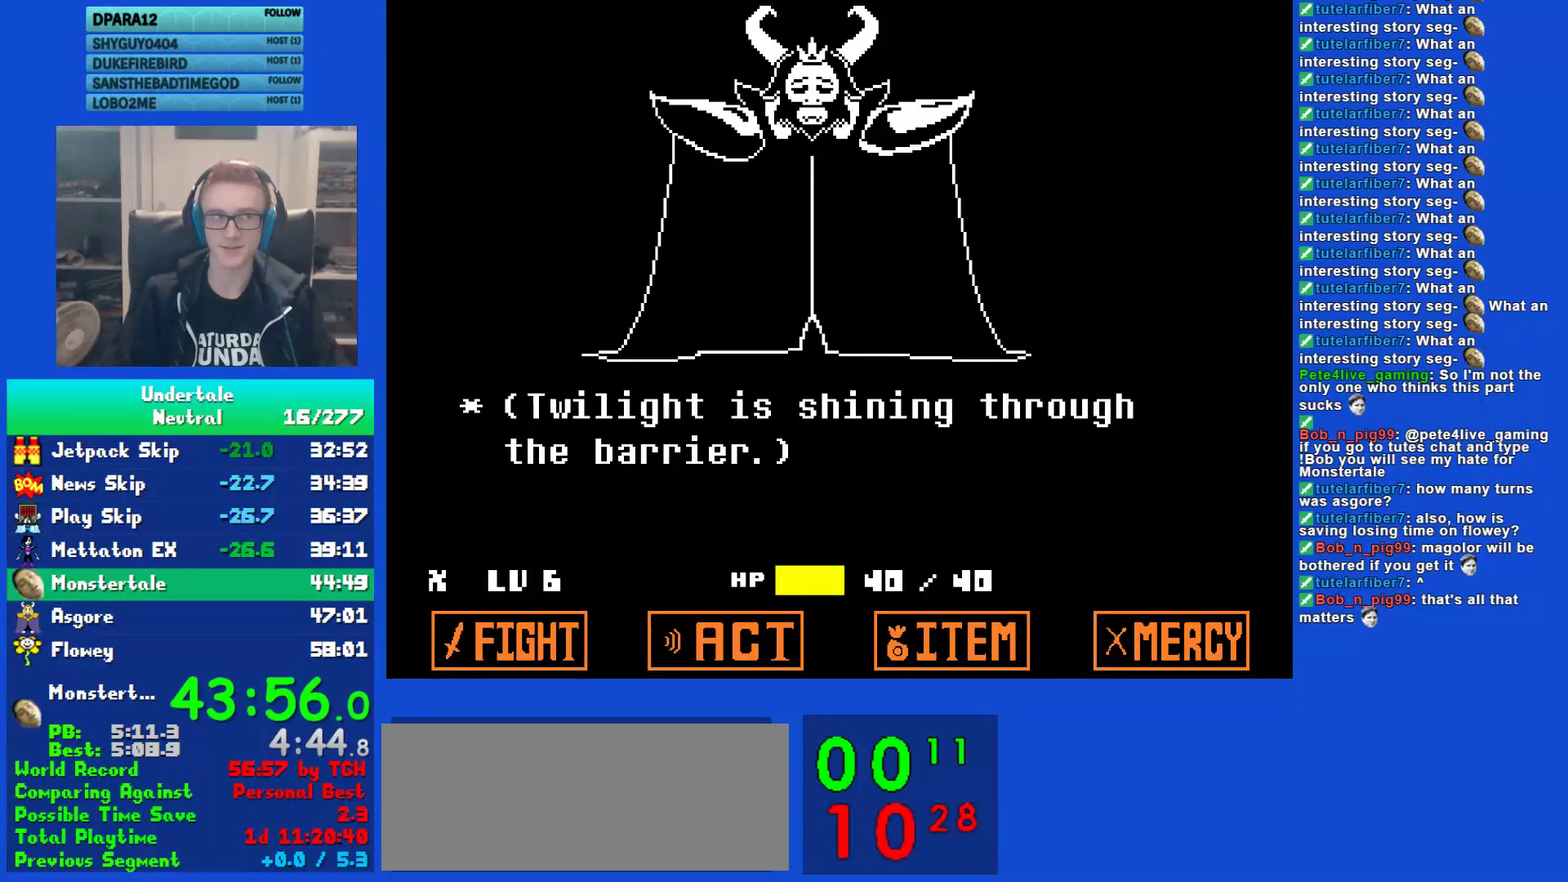
{"keys": ["z"], "events": [[67, "z", "up"], [100, "return", "down"], [133, "return", "up"], [167, "z", "down"], [233, "z", "up"], [267, "return", "down"], [333, "return", "up"], [333, "z", "down"], [400, "return", "down"], [400, "z", "up"], [467, "return", "up"], [500, "z", "down"]]}
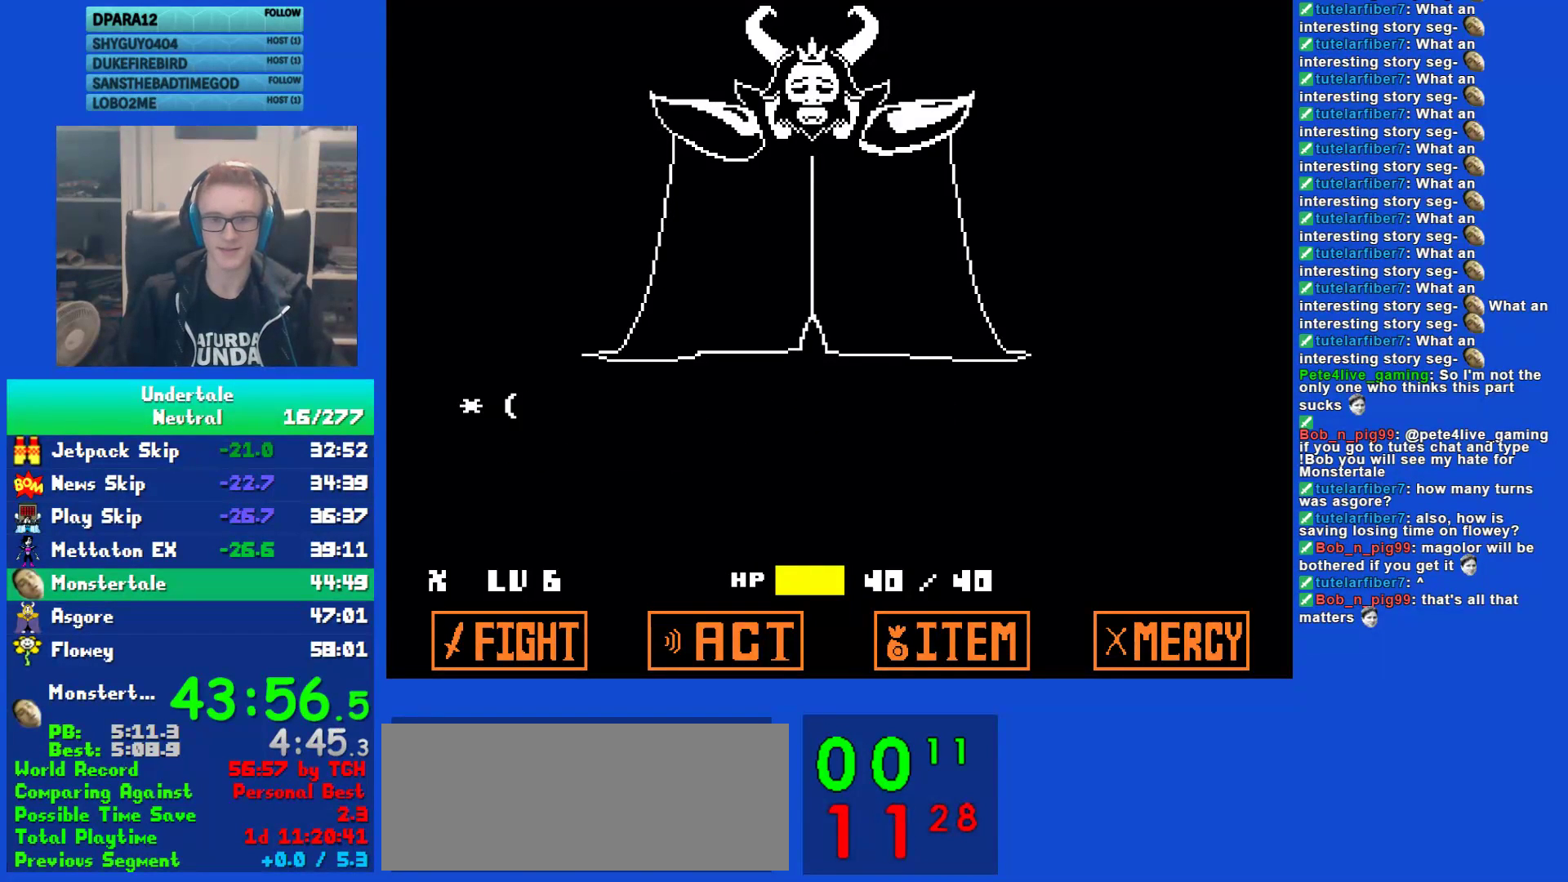
{"keys": [], "events": [[33, "z", "up"], [67, "return", "down"], [150, "return", "up"], [150, "z", "down"], [250, "return", "down"], [250, "z", "up"], [317, "return", "up"], [350, "z", "down"], [383, "return", "down"], [450, "z", "up"], [483, "return", "up"]]}
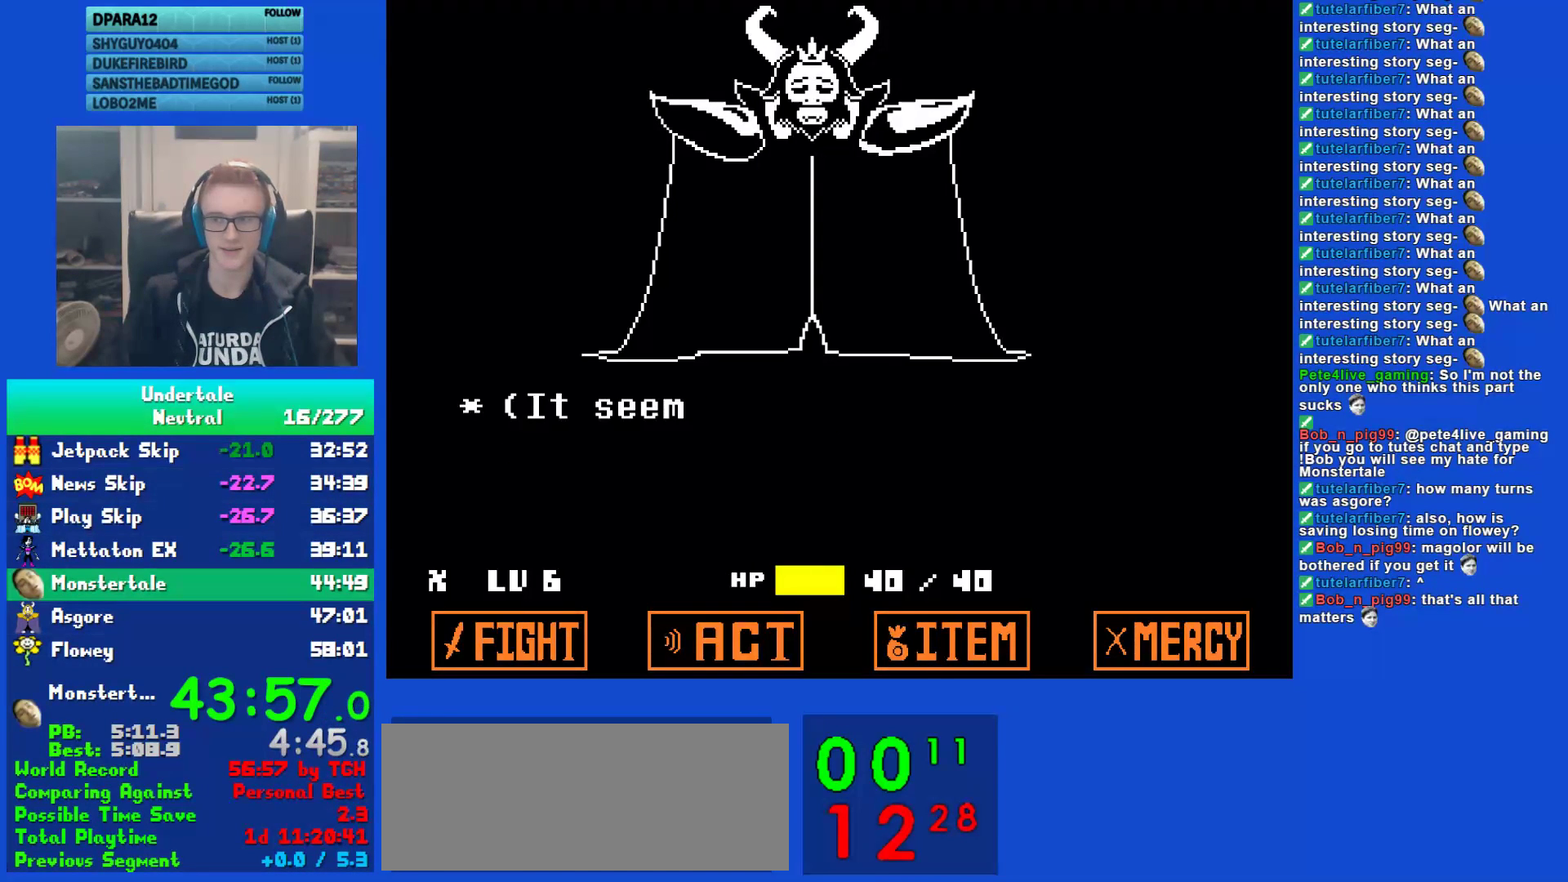
{"keys": [], "events": [[50, "return", "down"], [117, "return", "up"], [183, "z", "down"], [283, "z", "up"], [350, "z", "down"], [450, "z", "up"]]}
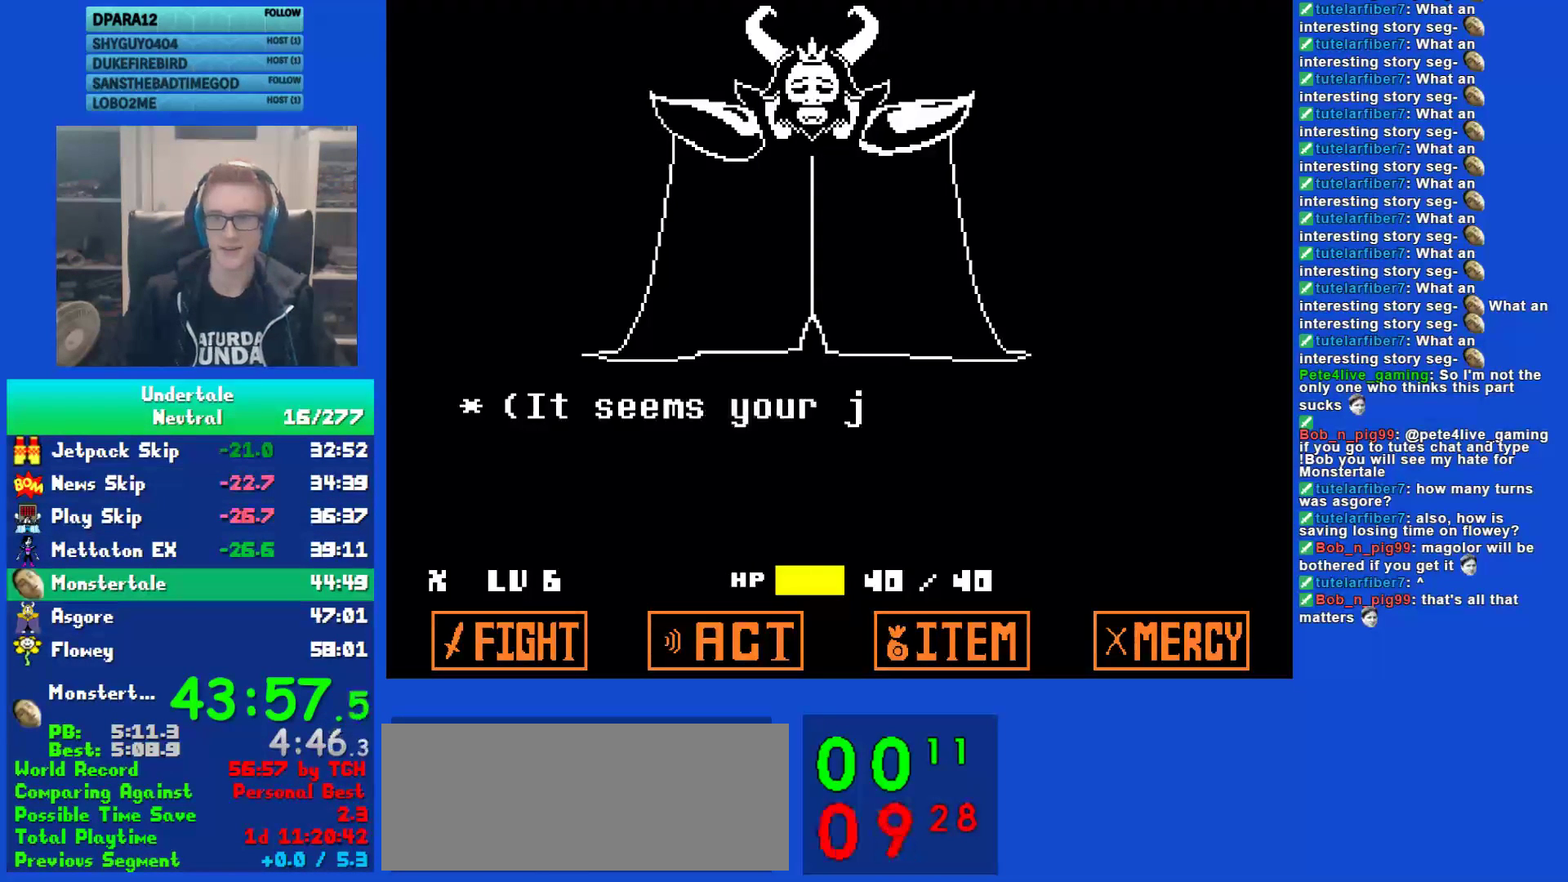
{"keys": ["z"], "events": [[17, "z", "down"], [83, "z", "up"], [183, "z", "down"], [250, "z", "up"], [317, "z", "down"], [433, "z", "up"], [500, "z", "down"]]}
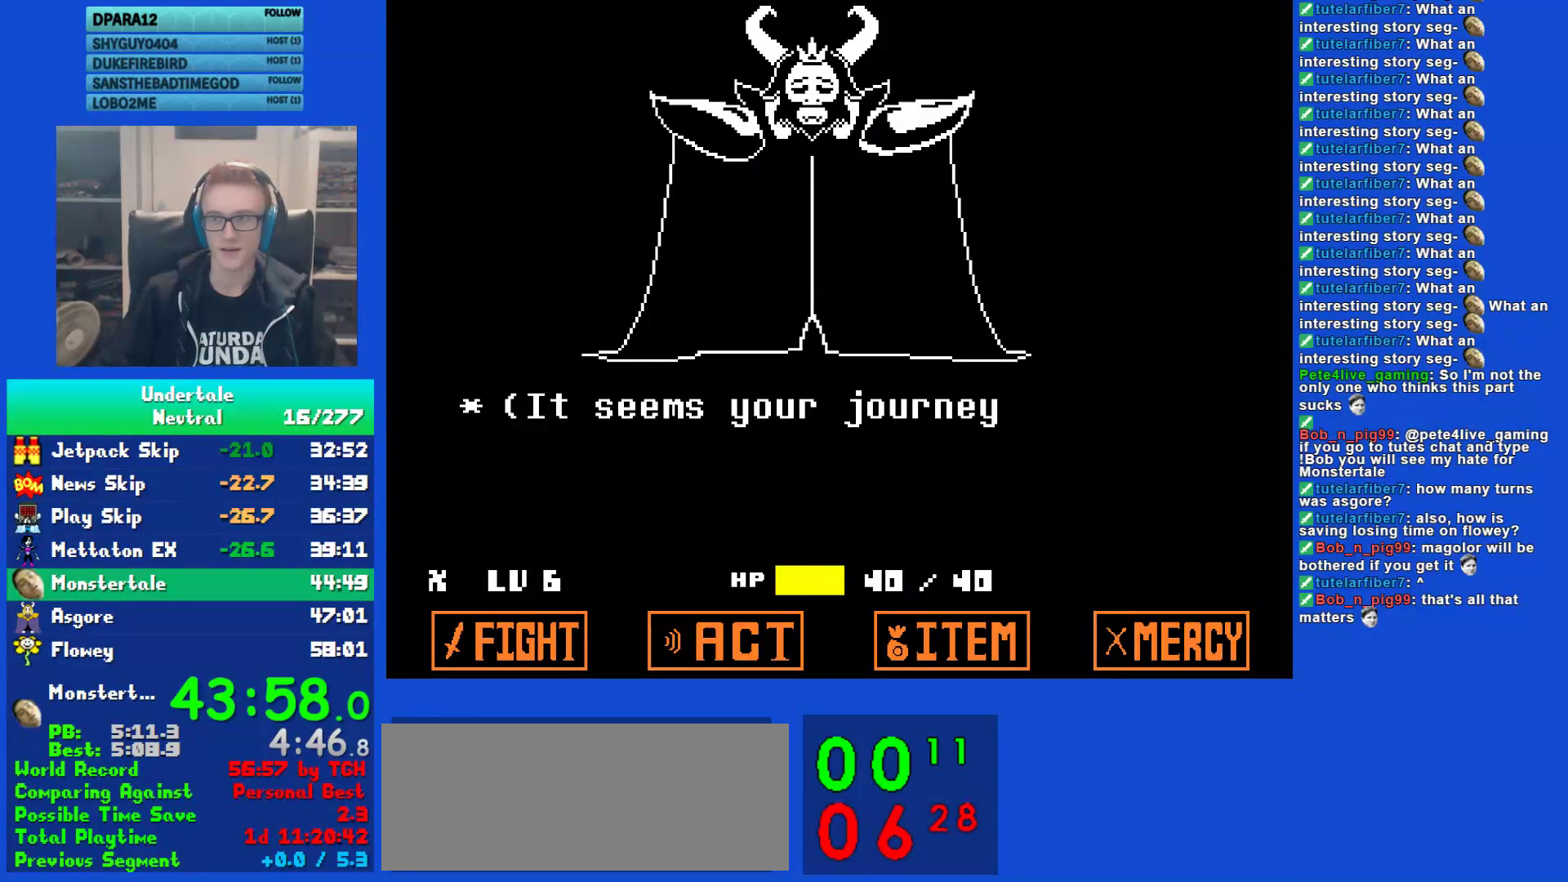
{"keys": [], "events": [[100, "z", "up"], [167, "z", "down"], [267, "z", "up"]]}
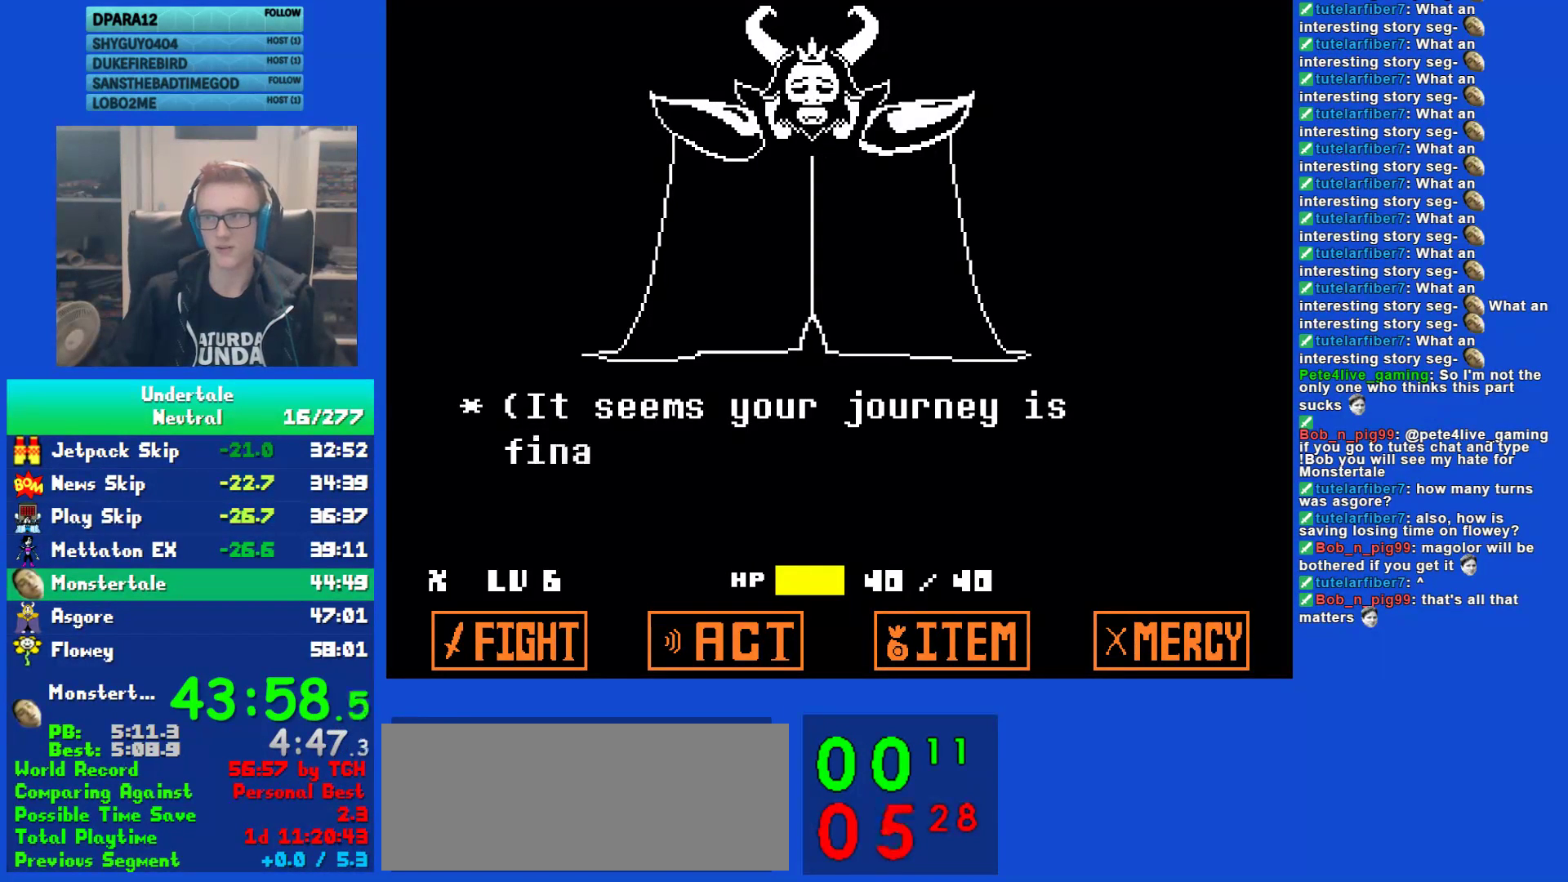
{"keys": [], "events": [[100, "z", "down"], [200, "z", "up"]]}